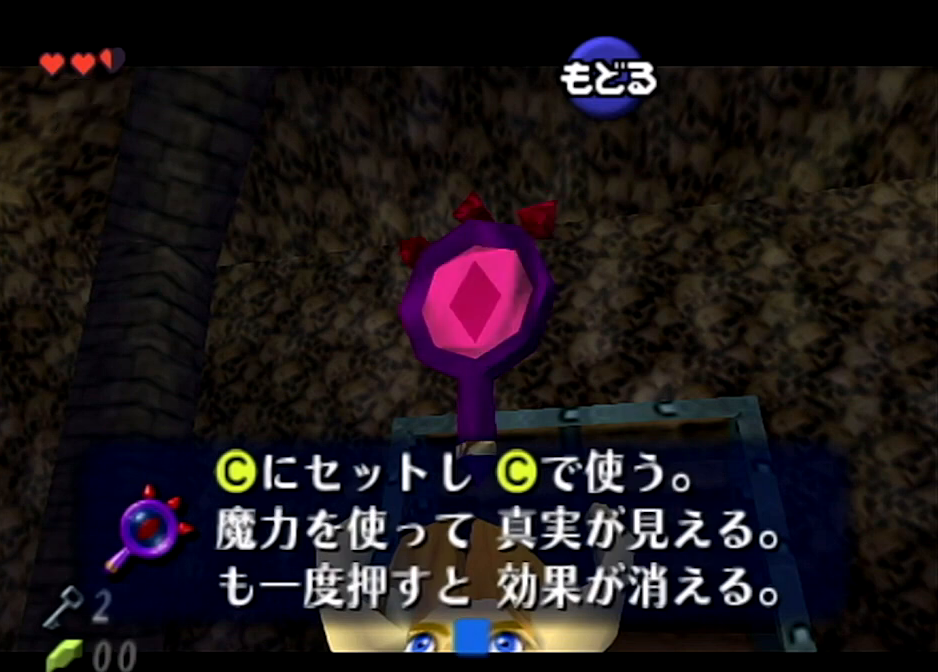
Gameplay with a controller (Nintendo layout); each line is a JSON object with the inputs held at the frame after it. "events" lists button and stick changes between this image and that frame as [ms after this image, input, new state], when the widget could be followed in between. Not read: L3 R3.
{"buttons": [], "left_stick": "center", "right_stick": "center", "events": [[200, "L1", "down"], [333, "L1", "up"]]}
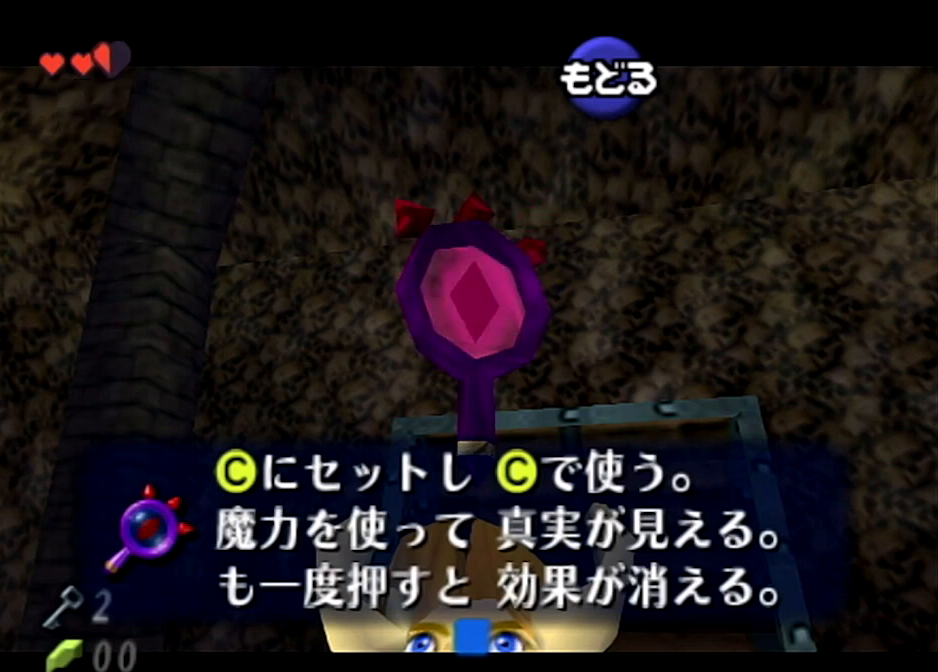
{"buttons": [], "left_stick": "center", "right_stick": "center", "events": [[67, "A", "down"], [200, "A", "up"]]}
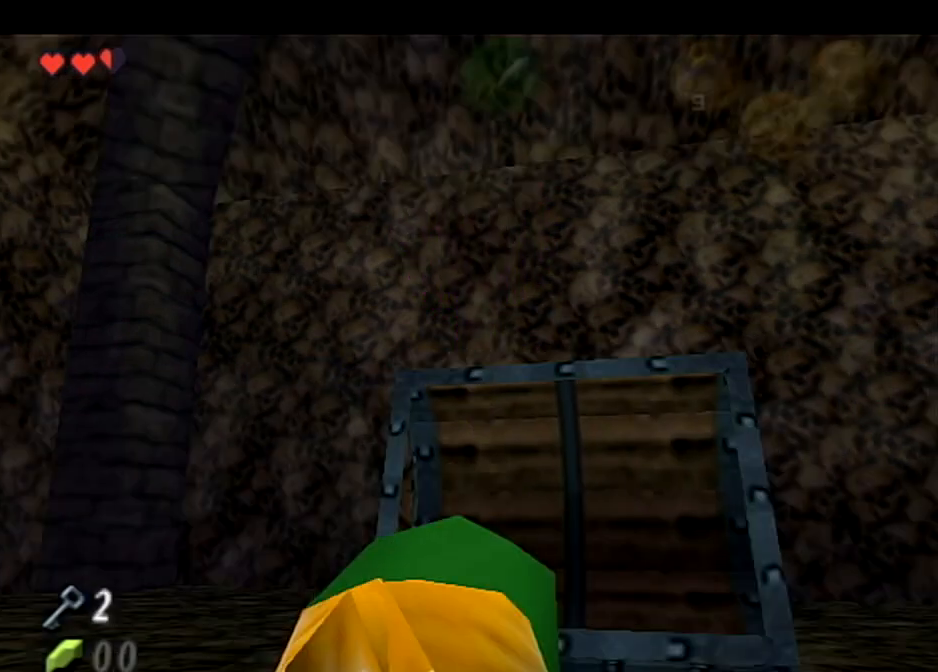
{"buttons": ["A"], "left_stick": "up", "right_stick": "center", "events": [[33, "L1", "down"], [167, "L1", "up"], [233, "left_stick", "up"], [467, "A", "down"]]}
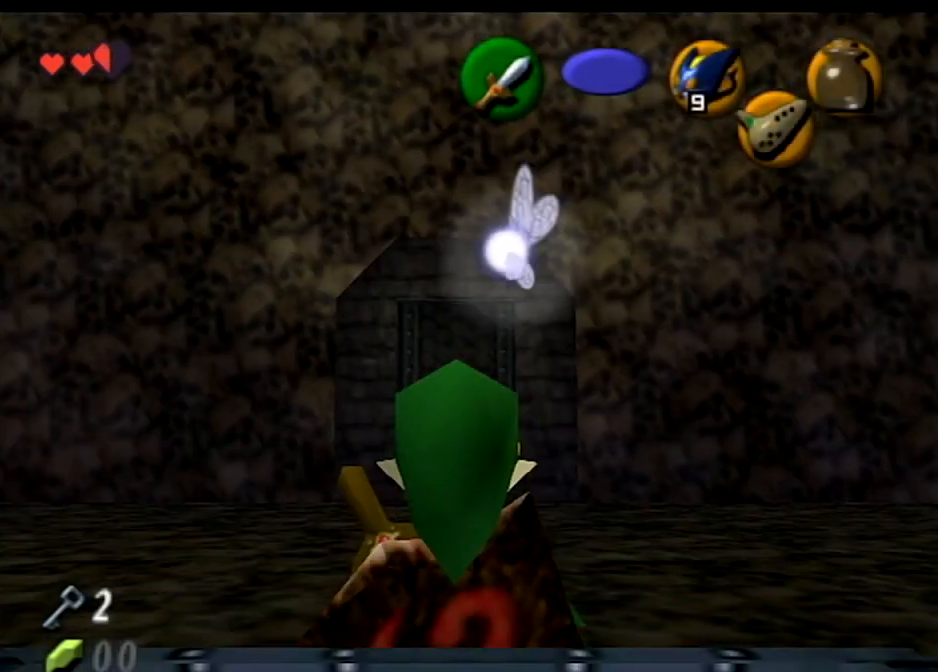
{"buttons": [], "left_stick": "up", "right_stick": "center", "events": [[334, "A", "up"]]}
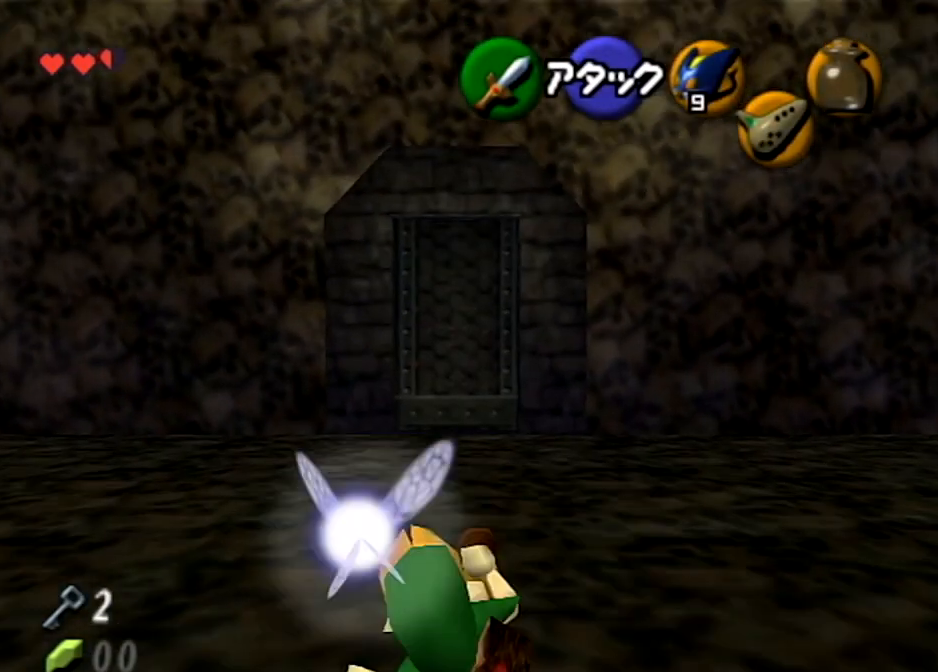
{"buttons": ["A"], "left_stick": "up", "right_stick": "center", "events": [[133, "A", "down"]]}
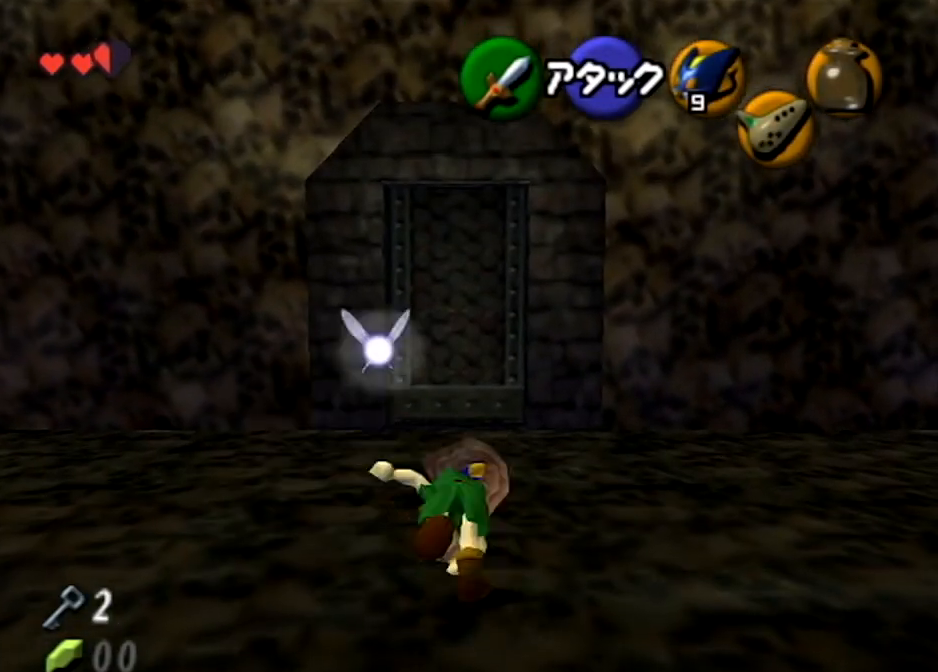
{"buttons": ["L1"], "left_stick": "up", "right_stick": "center", "events": [[100, "A", "up"], [467, "L1", "down"]]}
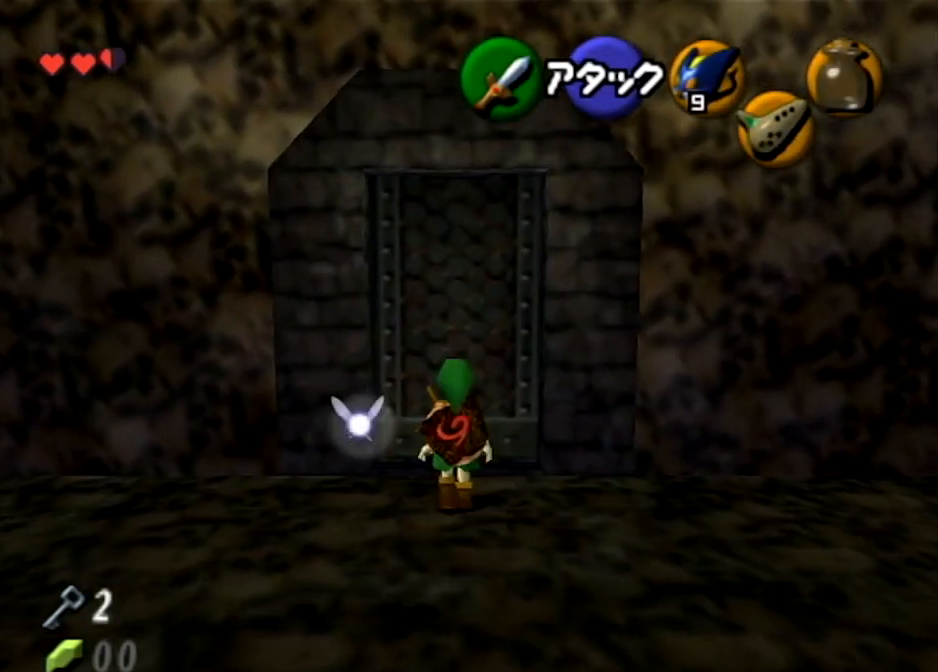
{"buttons": [], "left_stick": "center", "right_stick": "center", "events": [[200, "A", "down"], [333, "A", "up"], [333, "L1", "up"], [333, "left_stick", "center"]]}